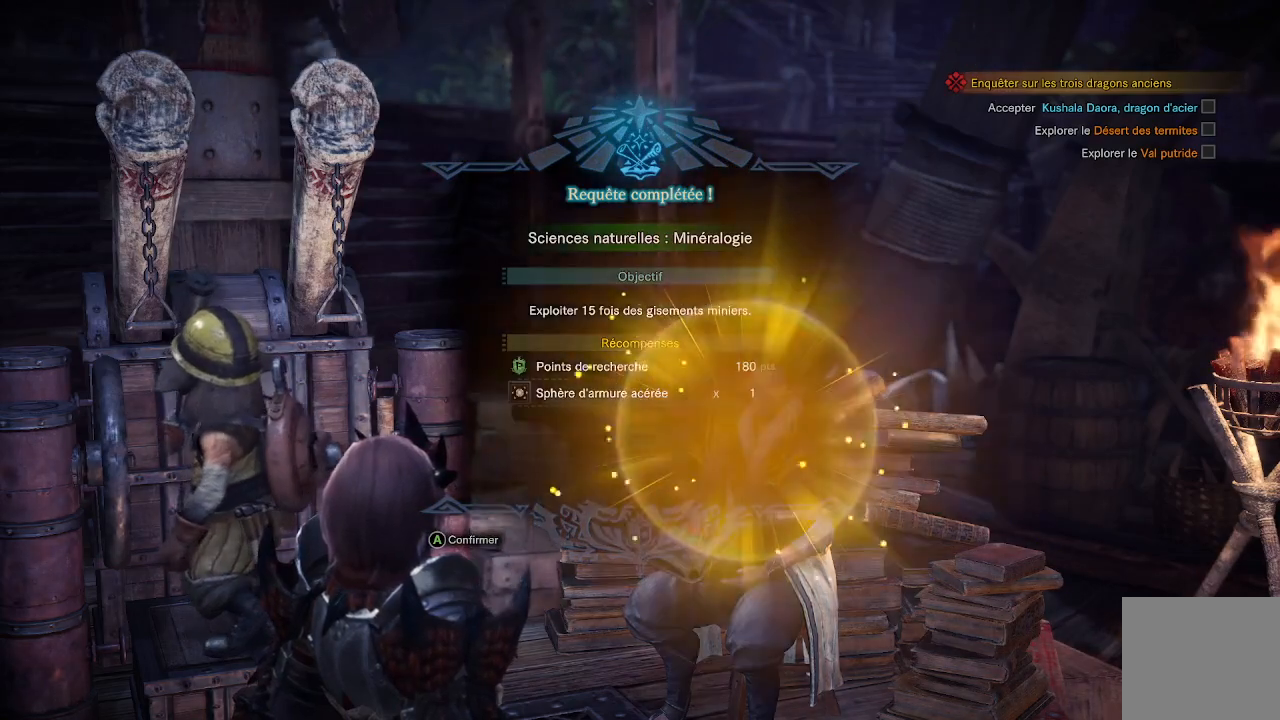
Gameplay with a controller (Xbox layout); each line is a JSON object with the inputs held at the frame after it. "events" lists button and stick changes between this image and that frame as [ms after this image, input, new state], when the widget could be followed in between.
{"buttons": ["A"], "left_stick": "center", "right_stick": "center", "events": [[150, "A", "down"], [283, "A", "up"], [500, "A", "down"]]}
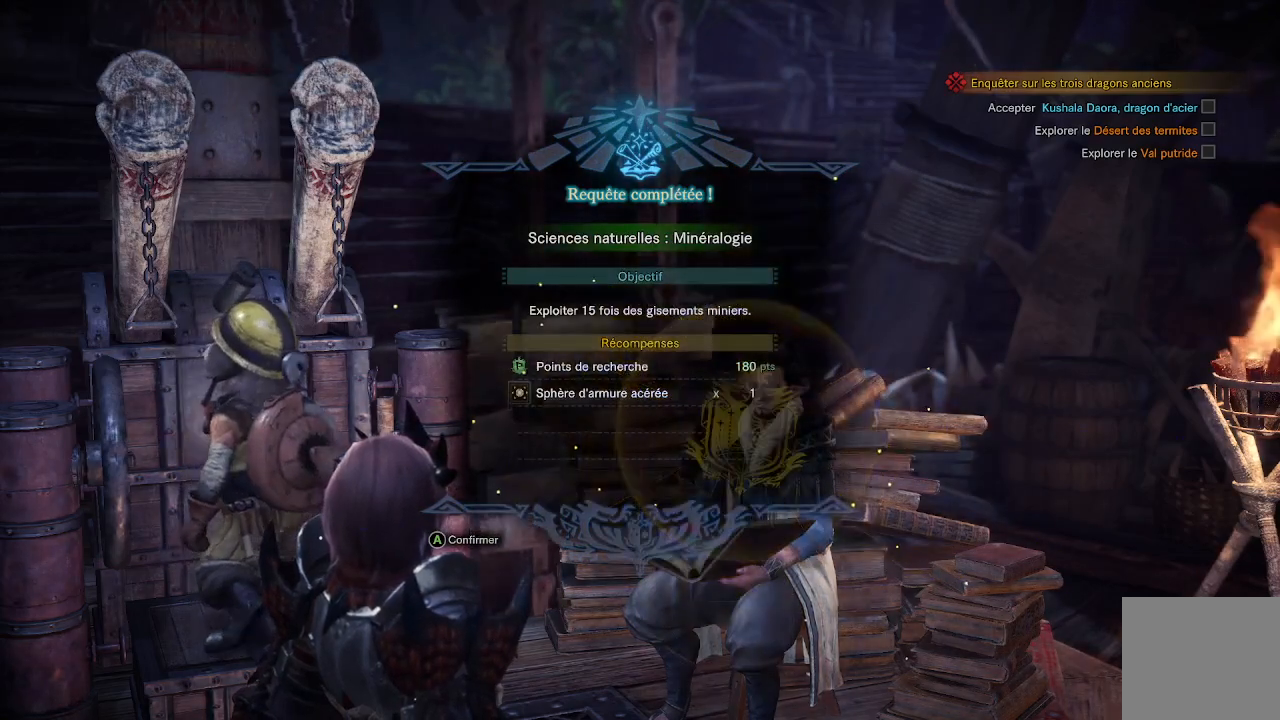
{"buttons": [], "left_stick": "center", "right_stick": "center", "events": [[167, "A", "up"]]}
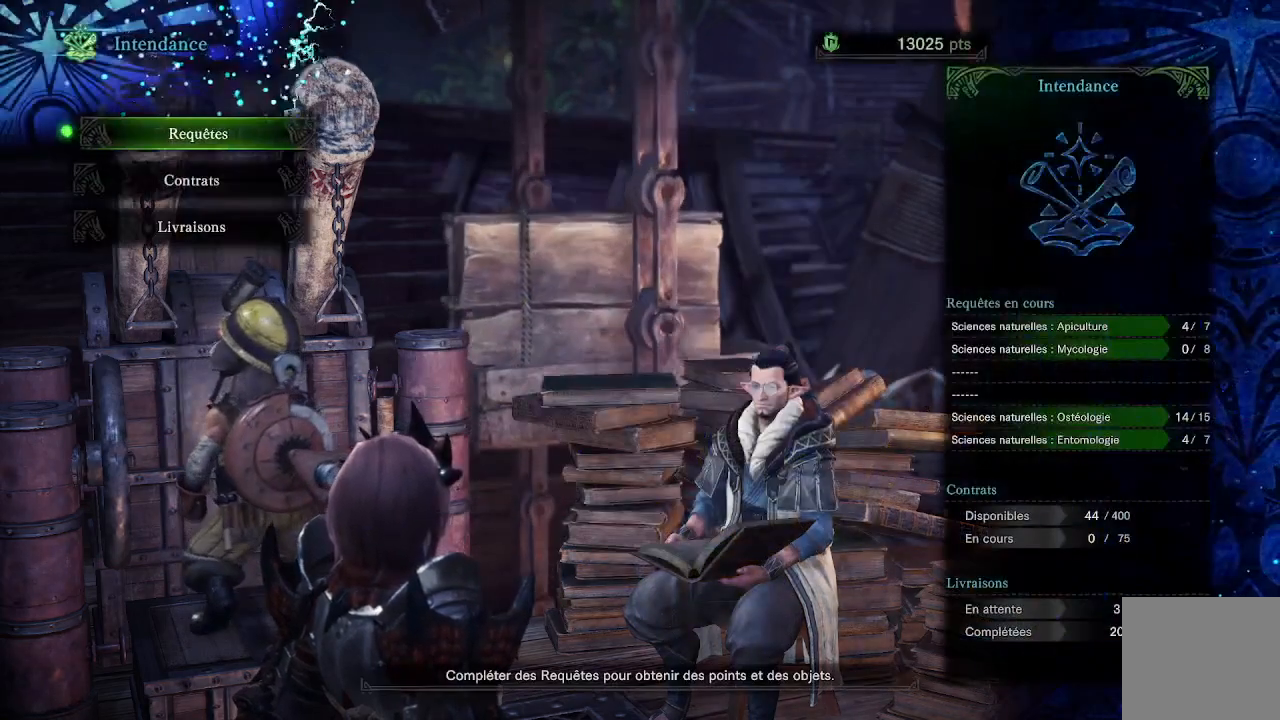
{"buttons": ["A"], "left_stick": "center", "right_stick": "center", "events": [[167, "DPAD_DOWN", "down"], [267, "DPAD_DOWN", "up"], [333, "DPAD_DOWN", "down"], [400, "A", "down"], [400, "DPAD_DOWN", "up"]]}
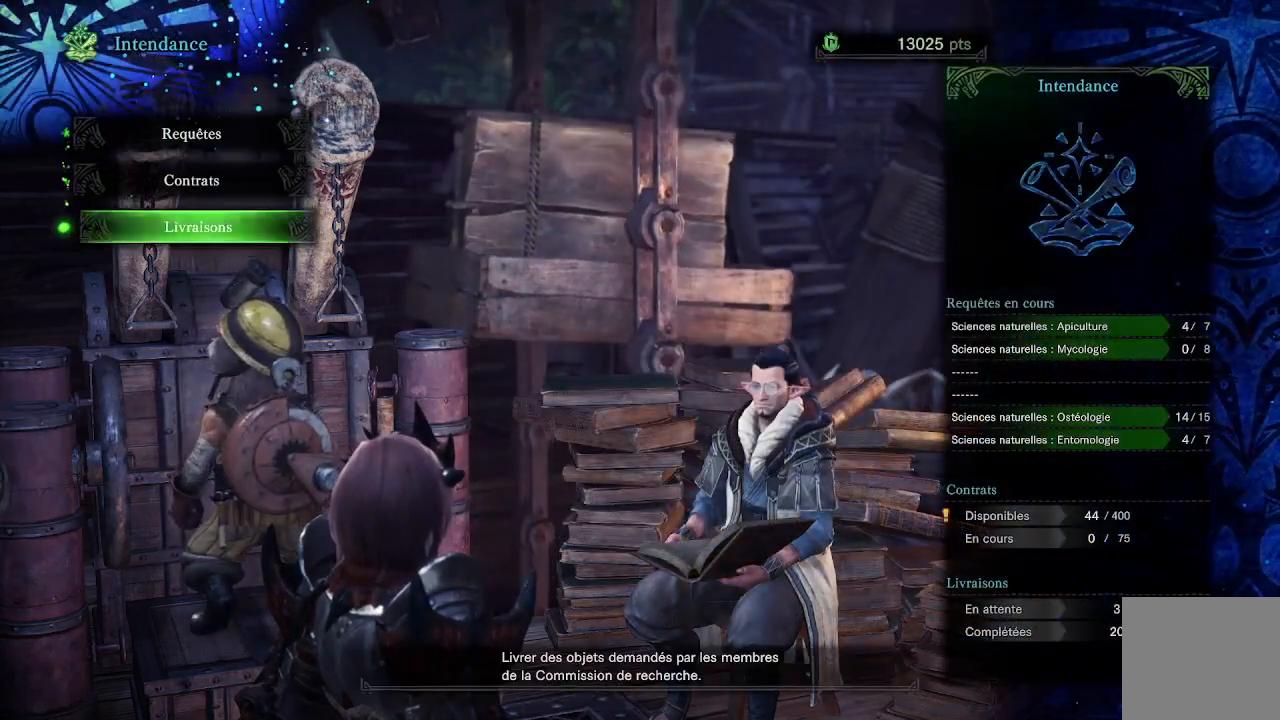
{"buttons": ["DPAD_DOWN"], "left_stick": "center", "right_stick": "center", "events": [[33, "A", "up"], [400, "DPAD_DOWN", "down"]]}
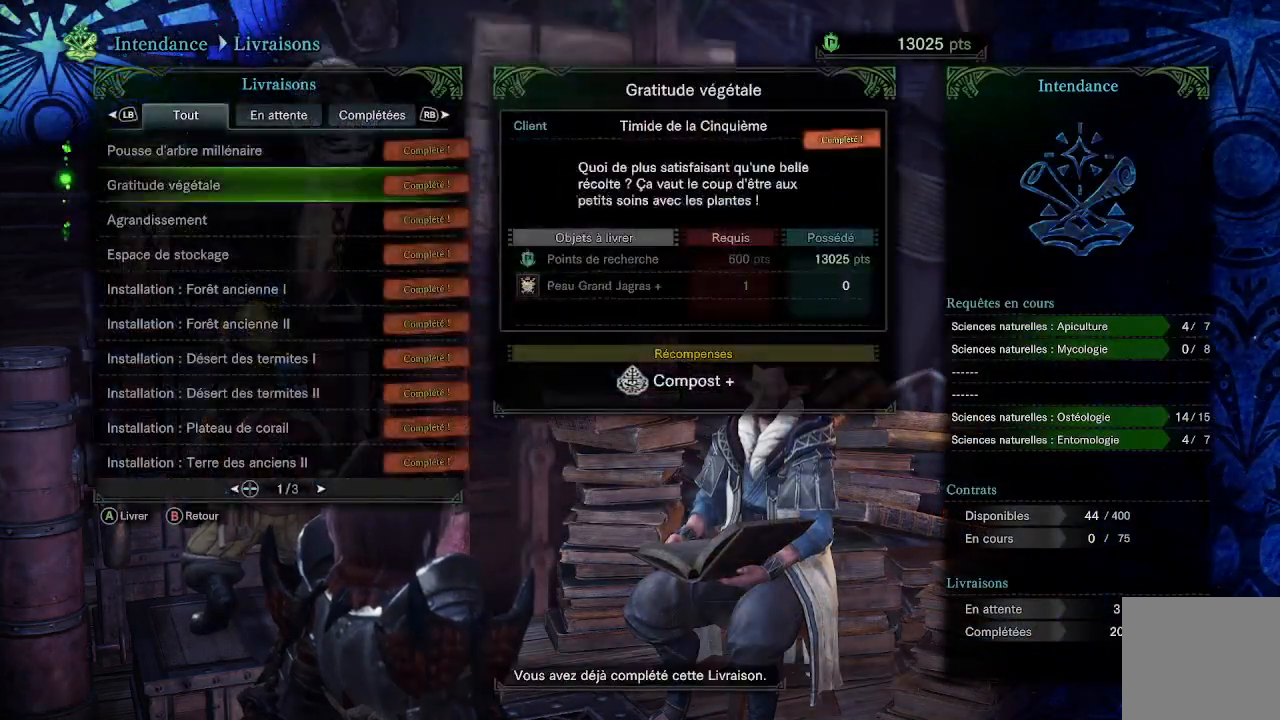
{"buttons": [], "left_stick": "center", "right_stick": "center", "events": [[67, "DPAD_DOWN", "up"], [250, "B", "down"], [367, "B", "up"]]}
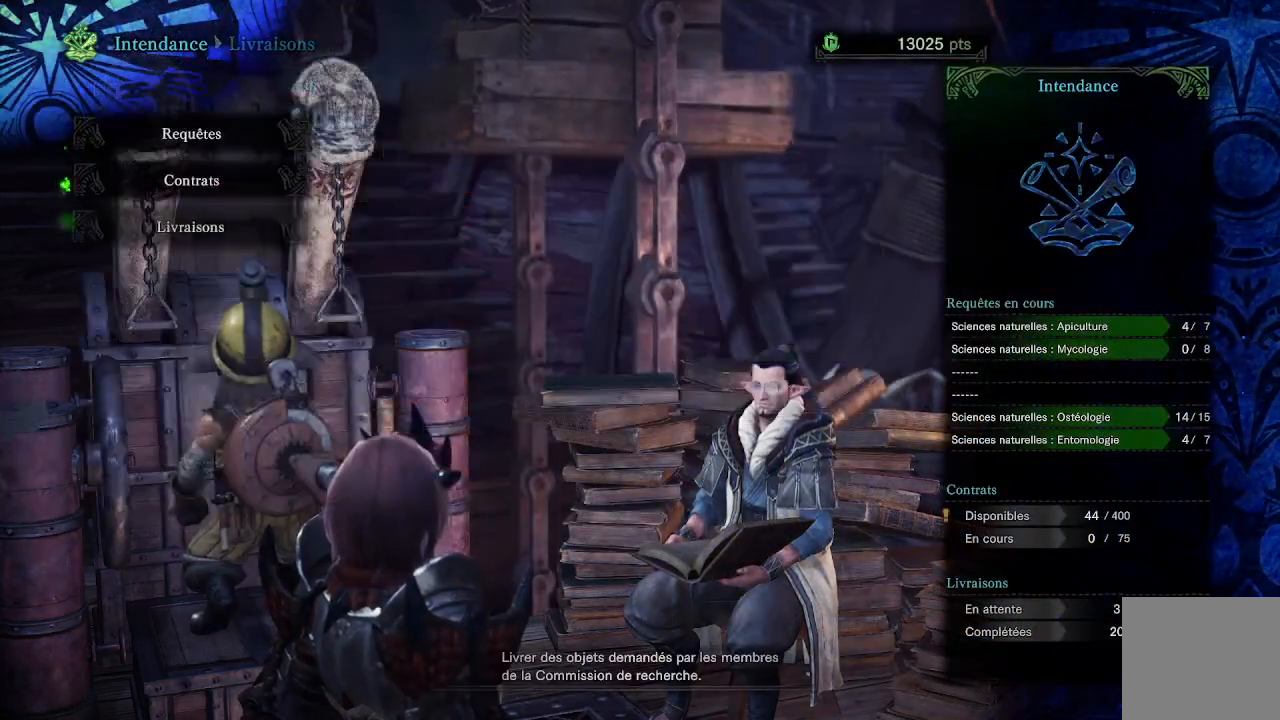
{"buttons": ["A"], "left_stick": "center", "right_stick": "center", "events": [[267, "DPAD_UP", "down"], [400, "A", "down"], [433, "DPAD_UP", "up"]]}
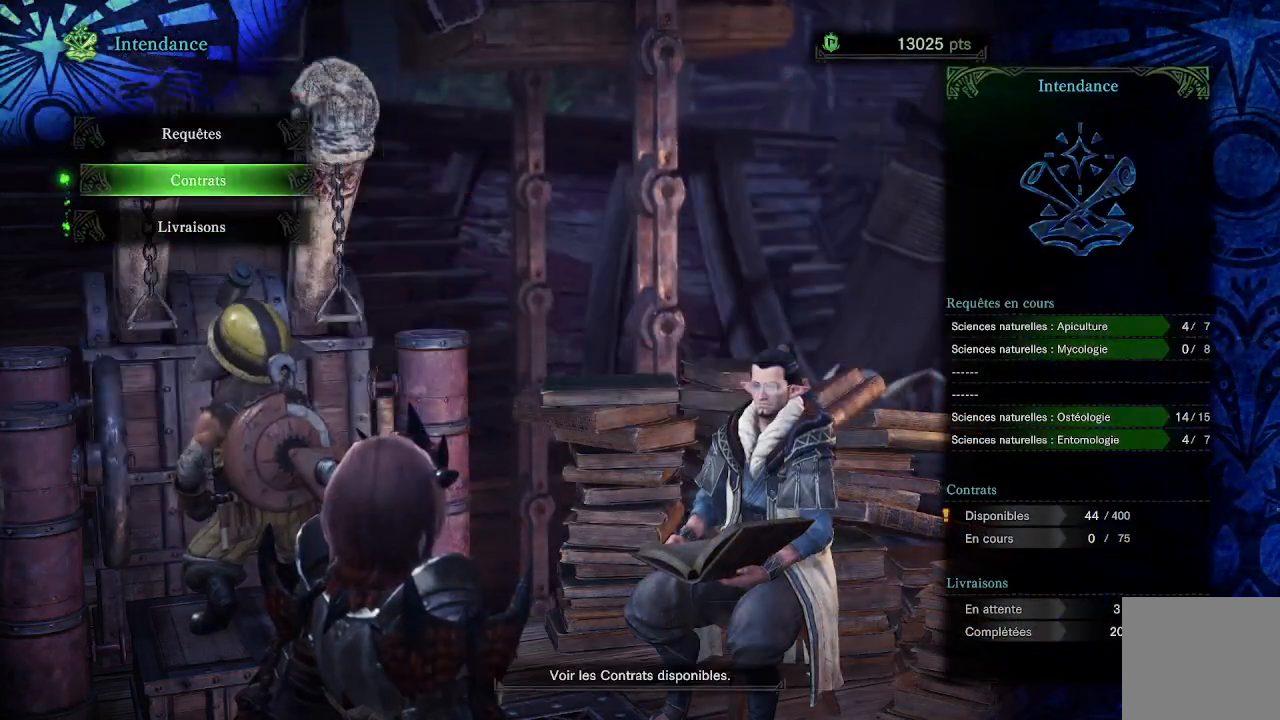
{"buttons": [], "left_stick": "center", "right_stick": "center", "events": [[33, "A", "up"]]}
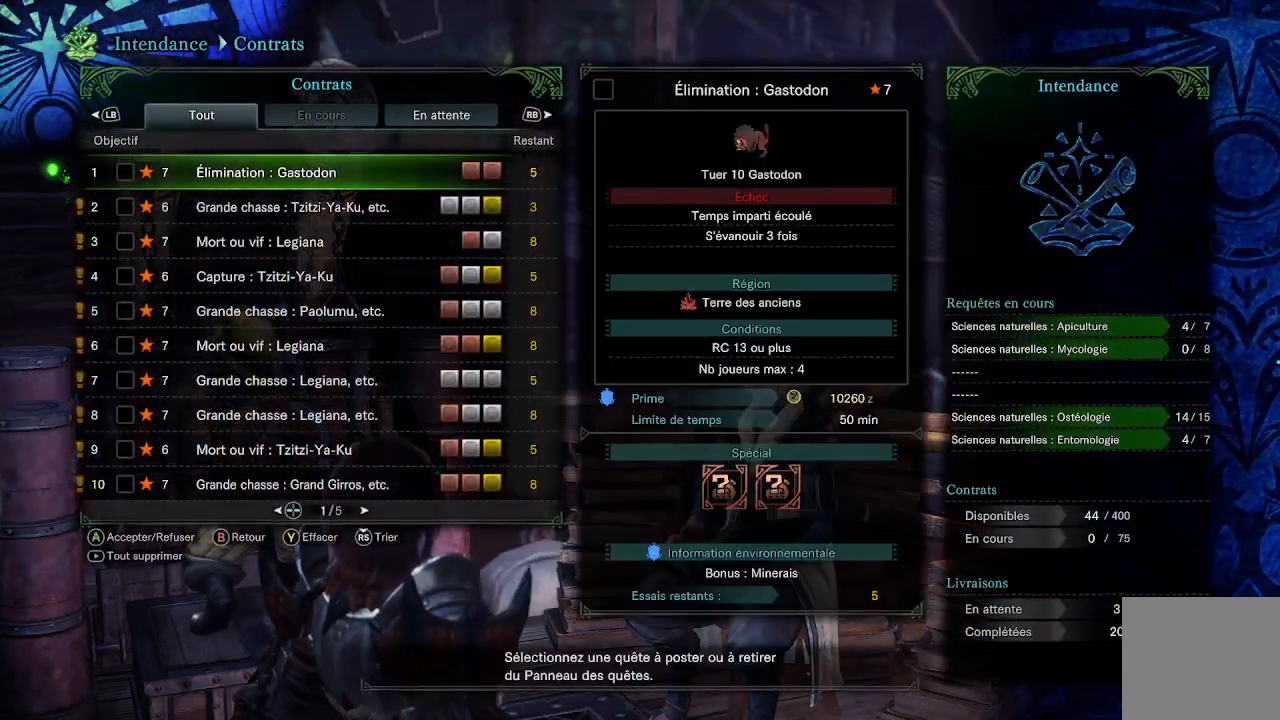
{"buttons": [], "left_stick": "center", "right_stick": "center", "events": [[300, "B", "down"], [400, "B", "up"]]}
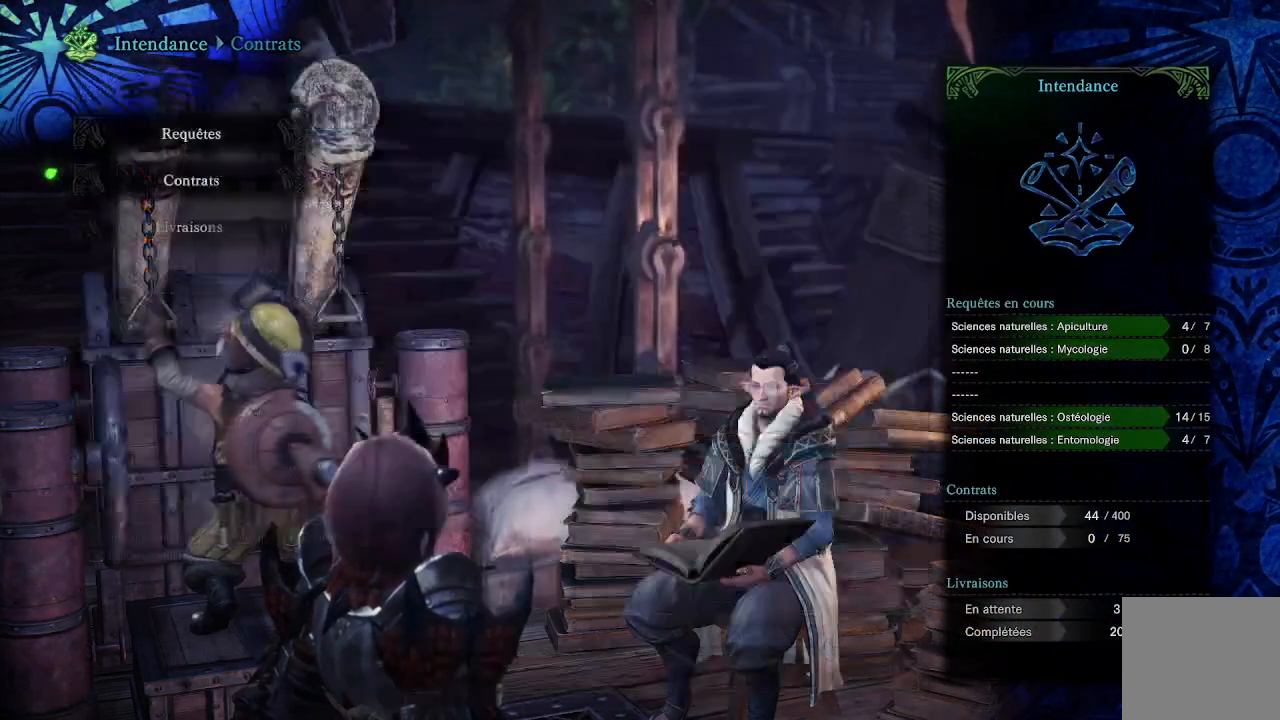
{"buttons": ["A"], "left_stick": "center", "right_stick": "center", "events": [[317, "DPAD_UP", "down"], [433, "DPAD_UP", "up"], [500, "A", "down"]]}
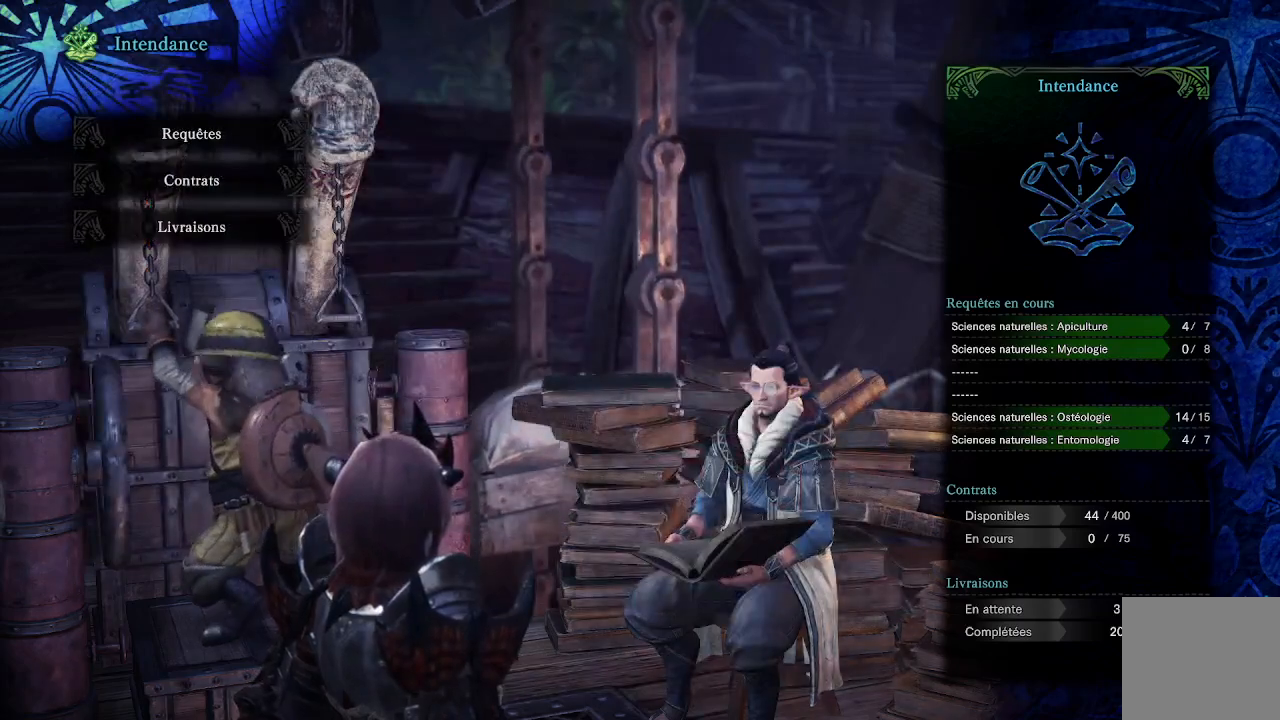
{"buttons": ["A"], "left_stick": "center", "right_stick": "center", "events": [[33, "A", "up"], [67, "DPAD_UP", "down"], [200, "DPAD_UP", "up"], [333, "DPAD_UP", "down"], [467, "DPAD_UP", "up"], [500, "A", "down"]]}
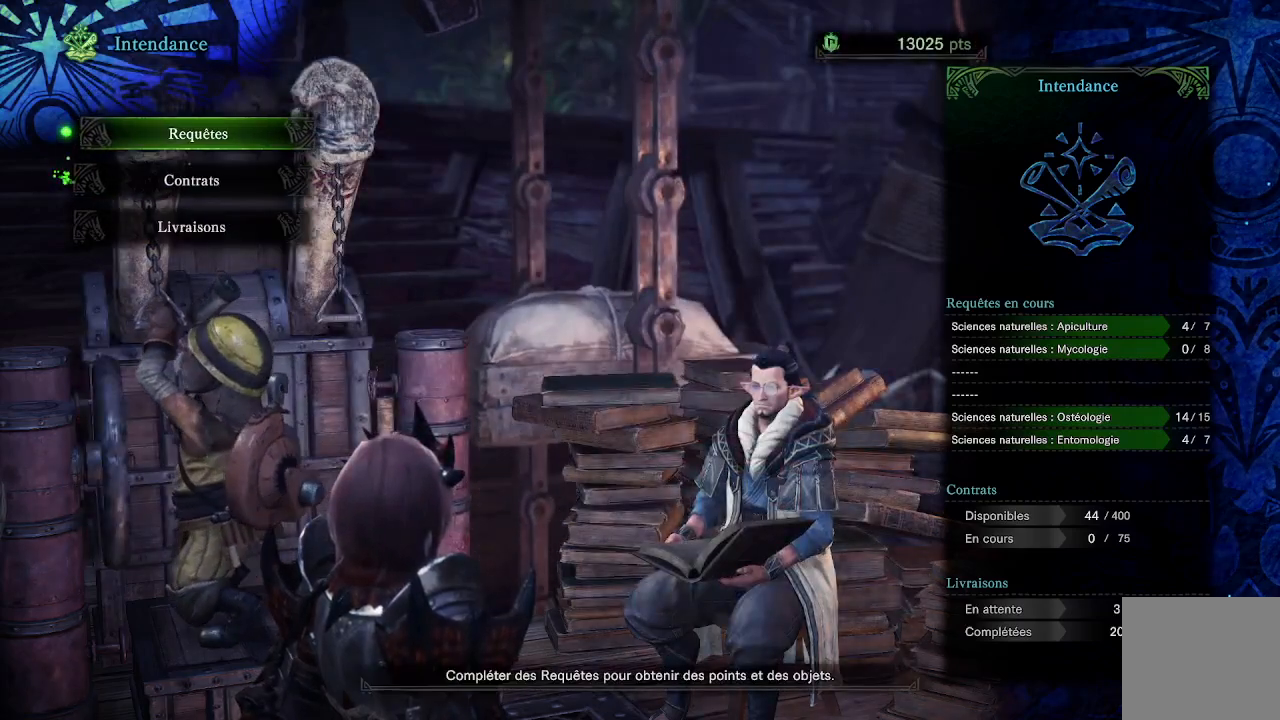
{"buttons": ["DPAD_DOWN"], "left_stick": "center", "right_stick": "center", "events": [[133, "A", "up"], [500, "DPAD_DOWN", "down"]]}
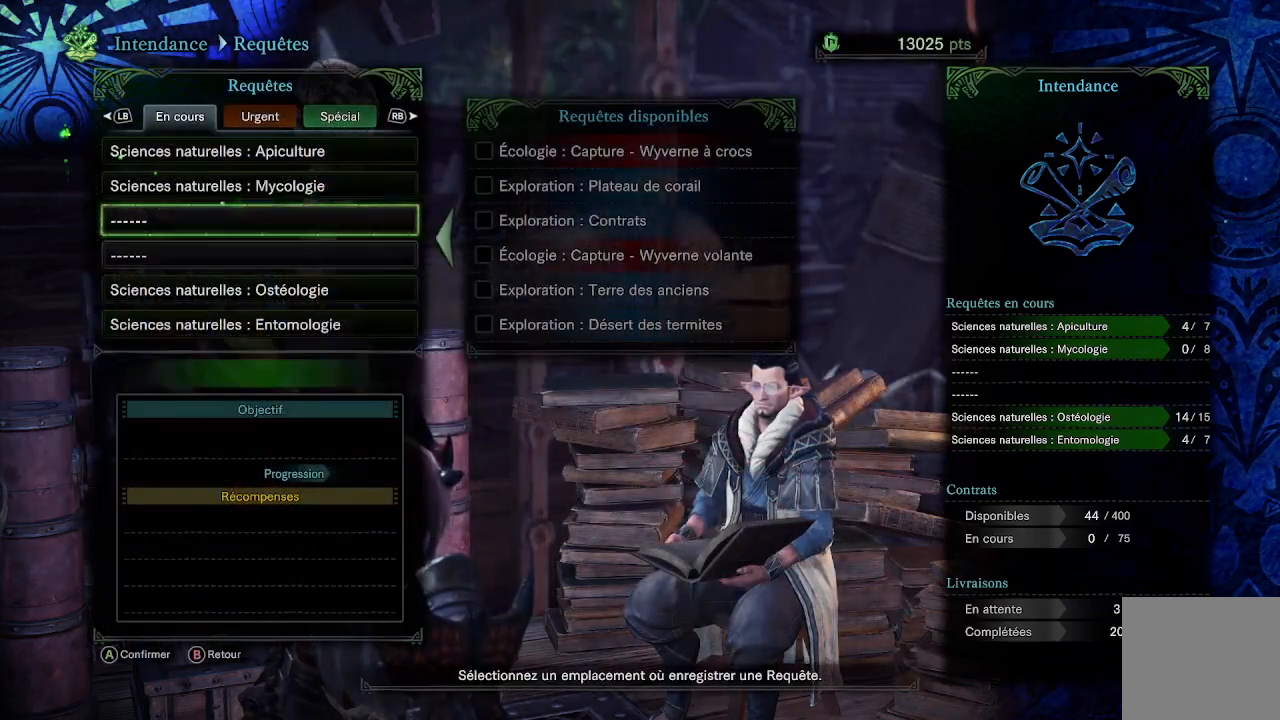
{"buttons": [], "left_stick": "center", "right_stick": "center", "events": [[100, "DPAD_DOWN", "up"], [233, "DPAD_UP", "down"], [333, "DPAD_UP", "up"], [367, "A", "down"], [467, "A", "up"]]}
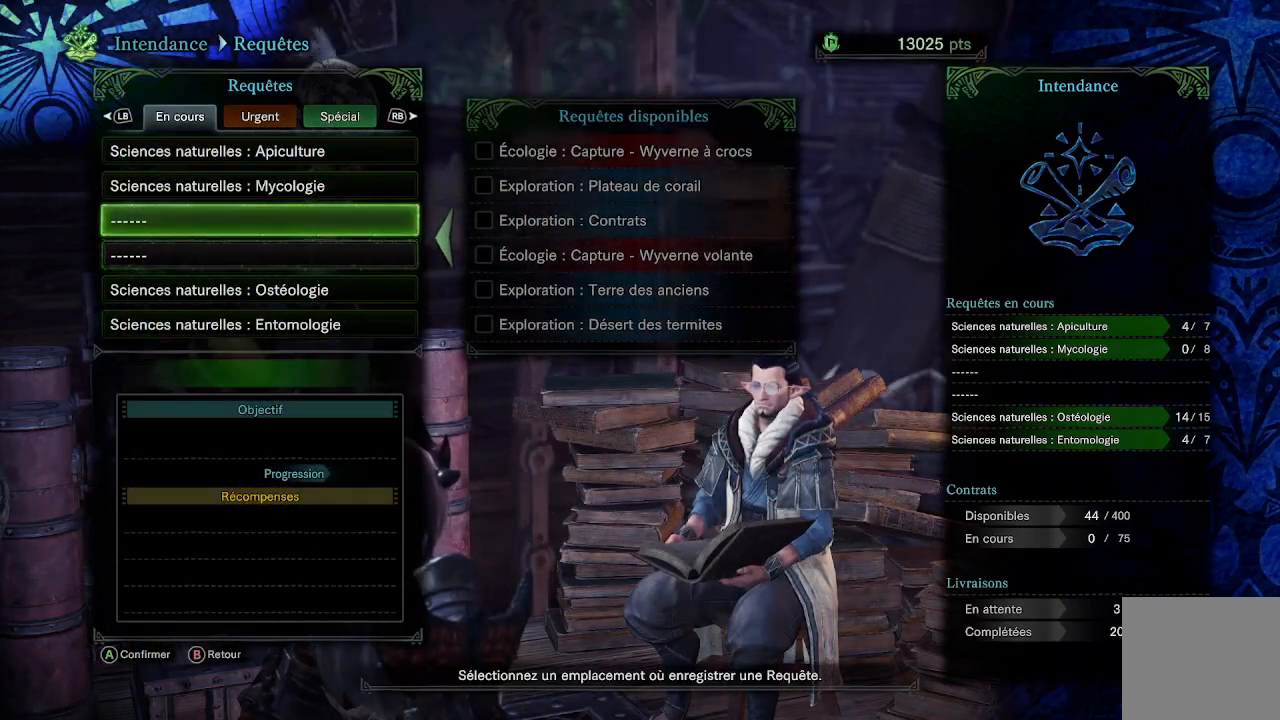
{"buttons": [], "left_stick": "center", "right_stick": "center", "events": []}
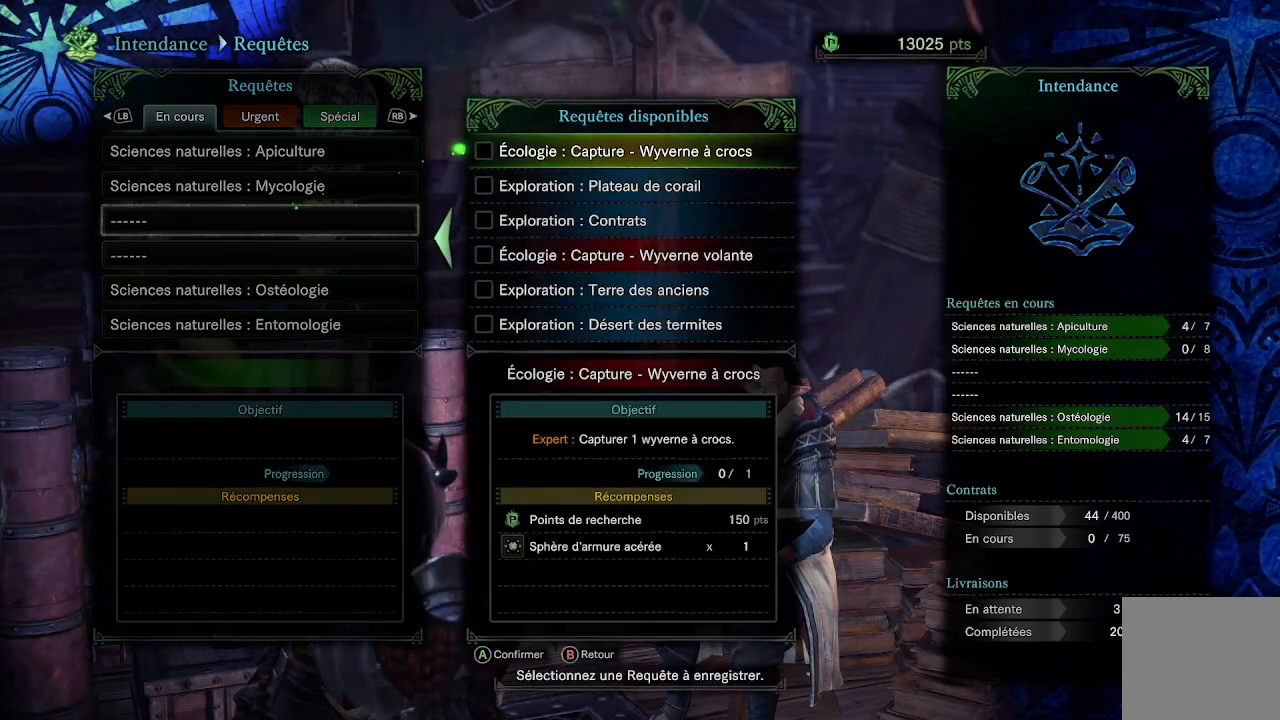
{"buttons": [], "left_stick": "center", "right_stick": "center", "events": [[233, "DPAD_DOWN", "down"], [333, "DPAD_DOWN", "up"], [417, "DPAD_DOWN", "down"], [500, "DPAD_DOWN", "up"]]}
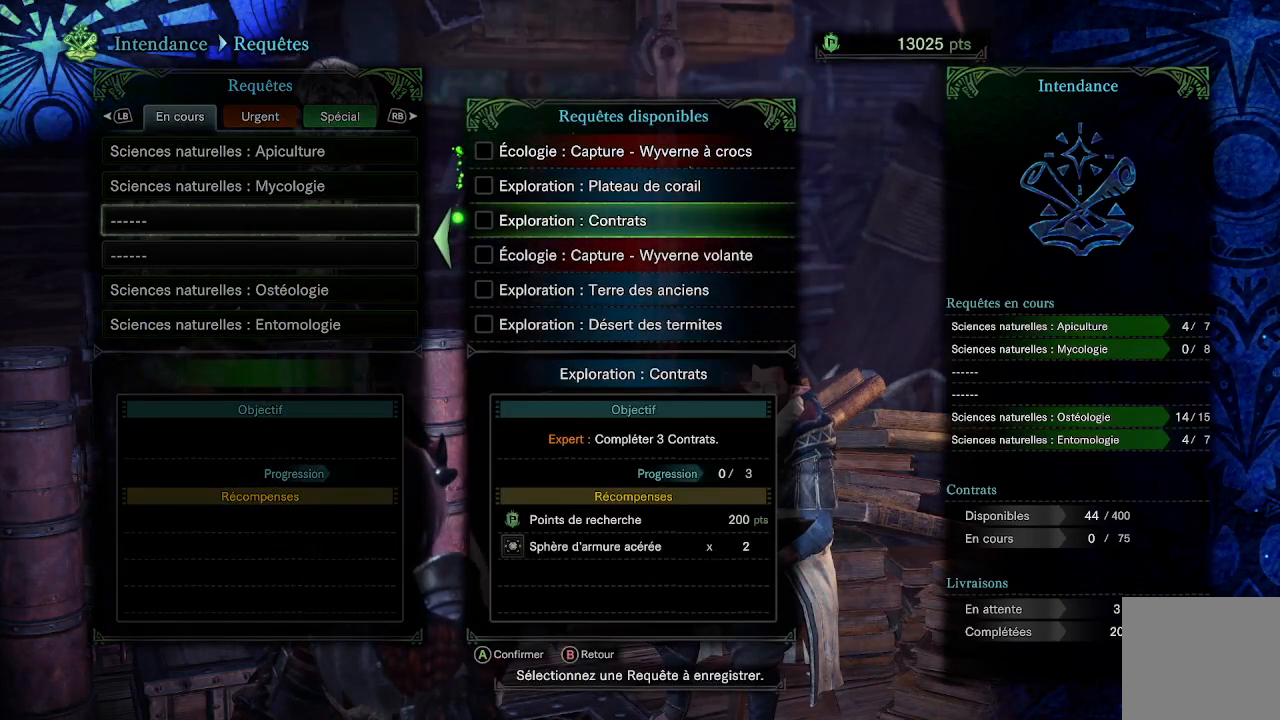
{"buttons": [], "left_stick": "center", "right_stick": "center", "events": []}
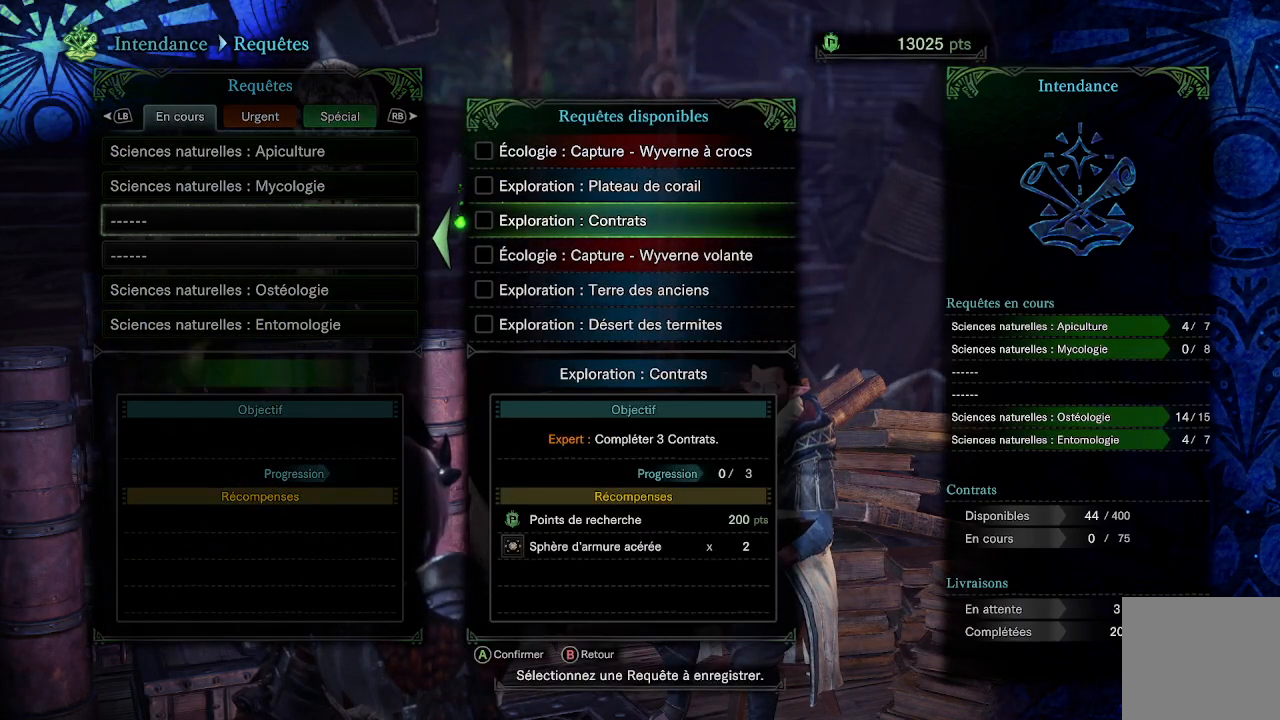
{"buttons": [], "left_stick": "center", "right_stick": "center", "events": [[283, "A", "down"], [400, "A", "up"]]}
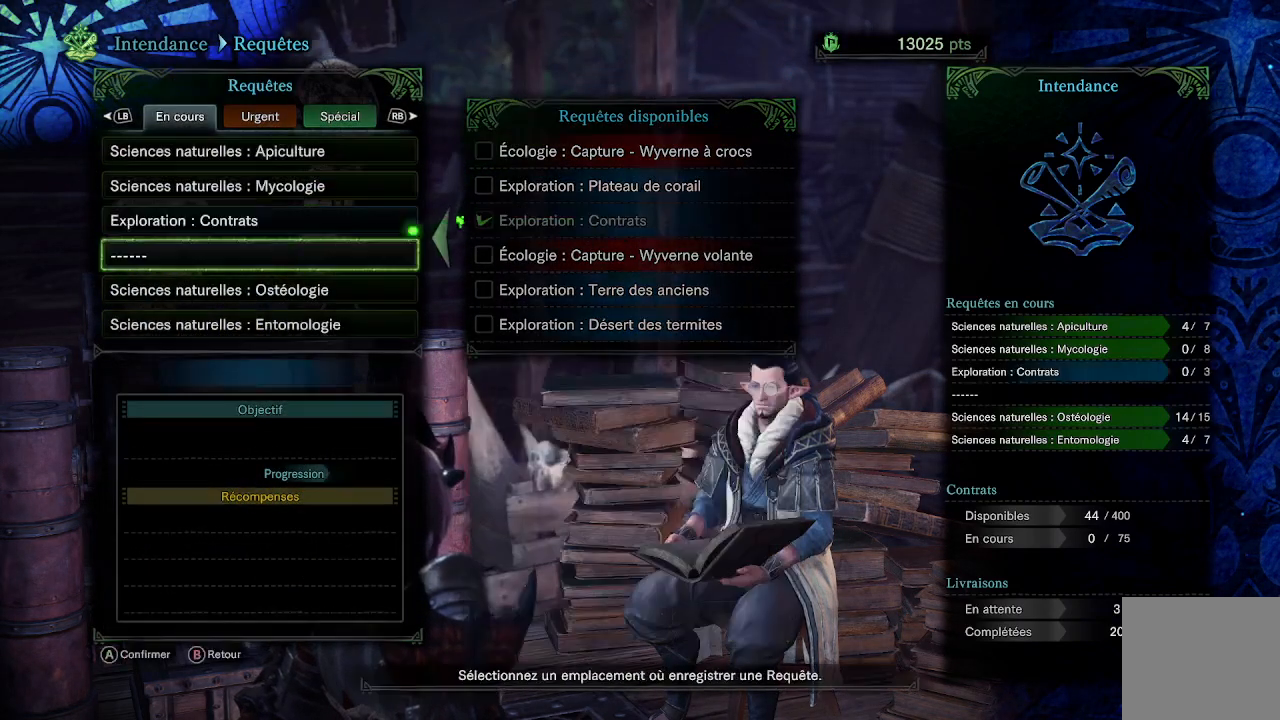
{"buttons": [], "left_stick": "center", "right_stick": "center", "events": [[100, "DPAD_DOWN", "down"], [217, "DPAD_DOWN", "up"], [233, "A", "down"], [367, "A", "up"]]}
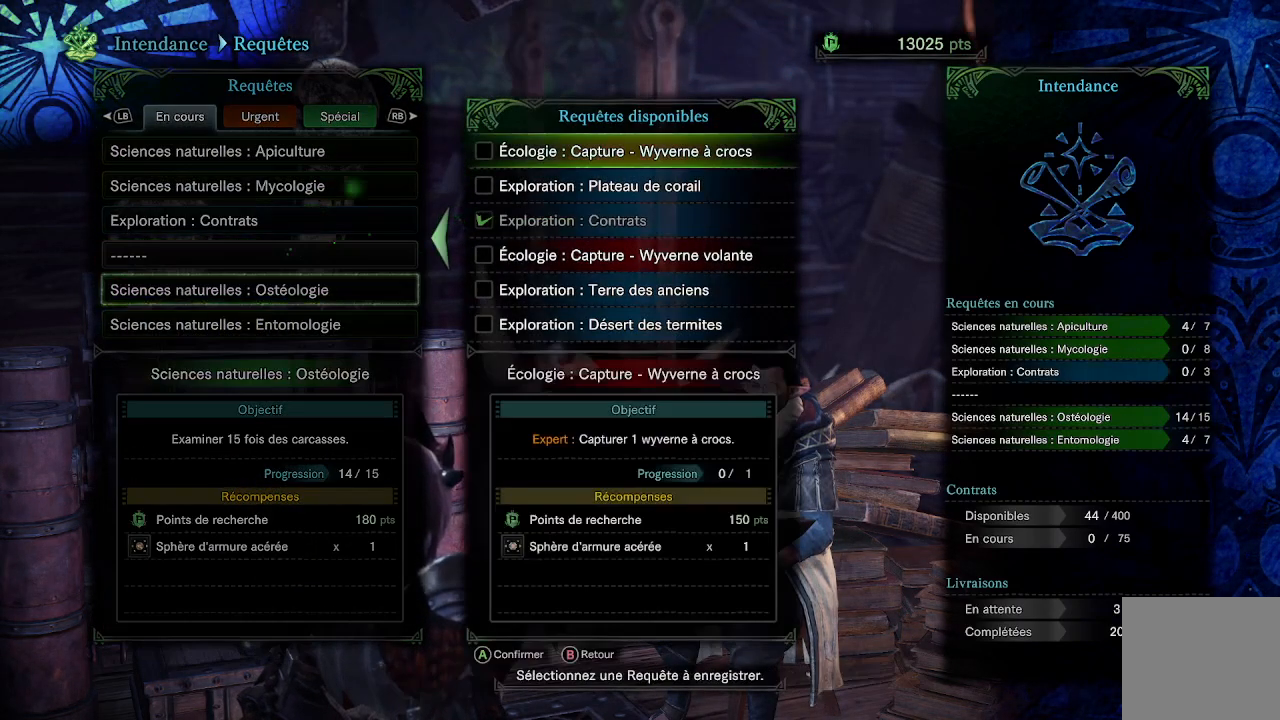
{"buttons": [], "left_stick": "center", "right_stick": "center", "events": [[217, "B", "down"], [300, "B", "up"]]}
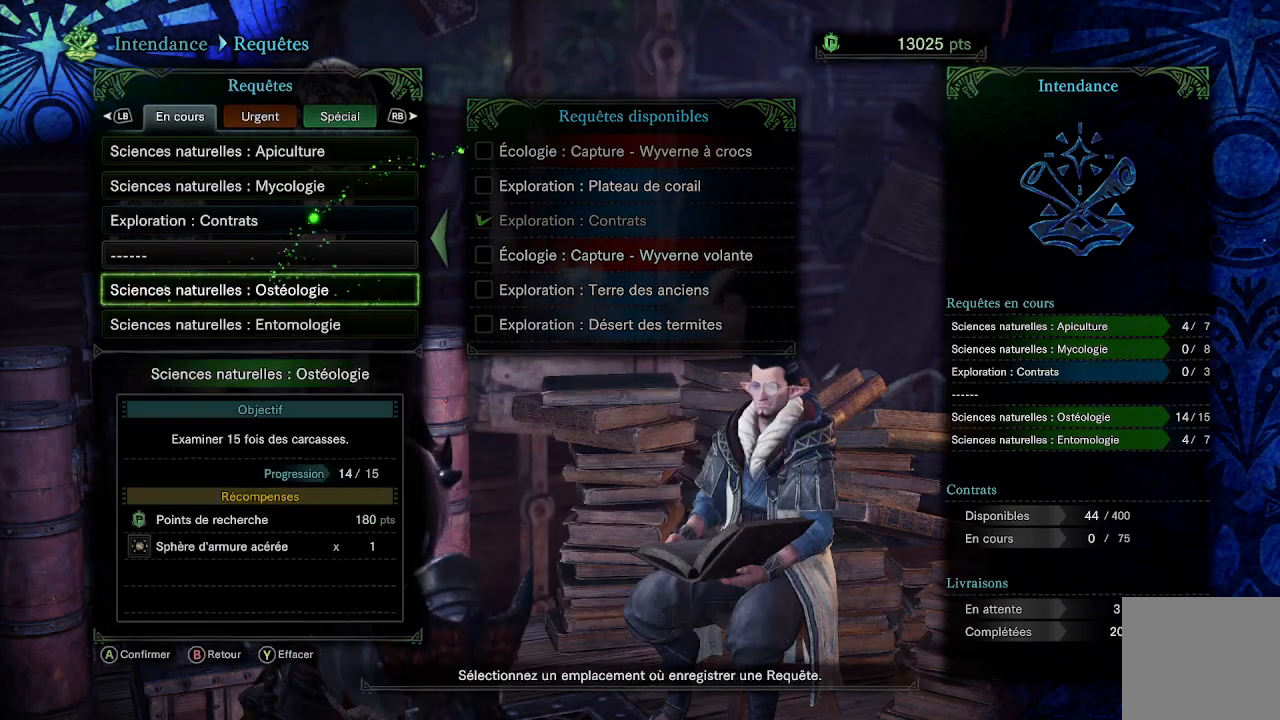
{"buttons": [], "left_stick": "center", "right_stick": "center", "events": [[117, "DPAD_UP", "down"], [233, "DPAD_UP", "up"], [267, "A", "down"], [400, "A", "up"]]}
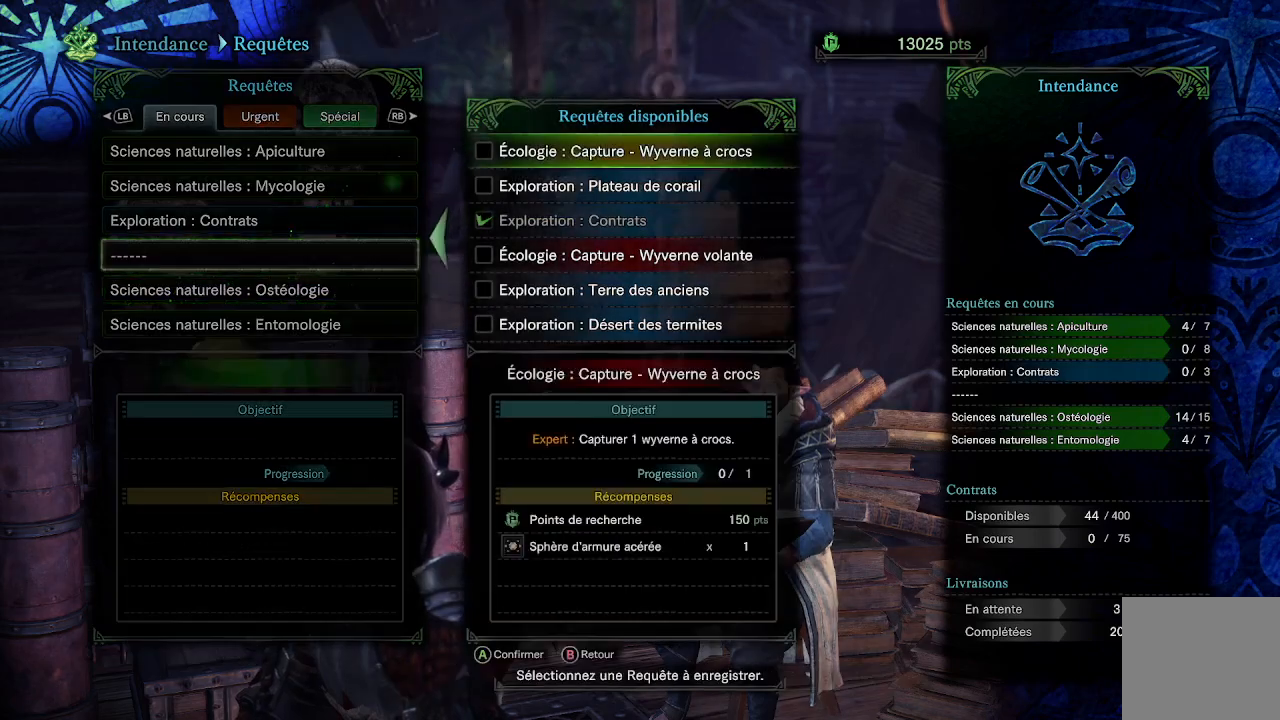
{"buttons": ["DPAD_DOWN"], "left_stick": "center", "right_stick": "center", "events": [[250, "DPAD_DOWN", "down"], [267, "DPAD_DOWN", "up"], [350, "DPAD_DOWN", "down"], [433, "DPAD_DOWN", "up"], [467, "DPAD_DOWN", "down"]]}
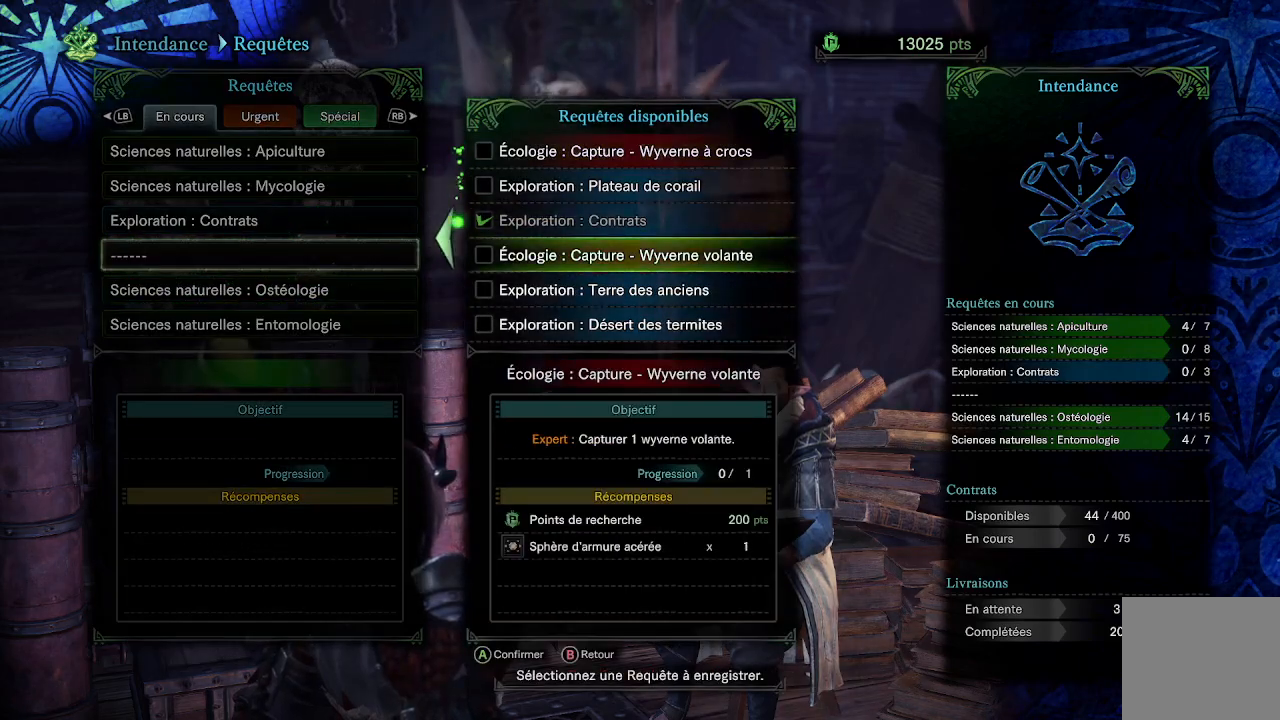
{"buttons": [], "left_stick": "center", "right_stick": "center", "events": [[67, "DPAD_DOWN", "up"]]}
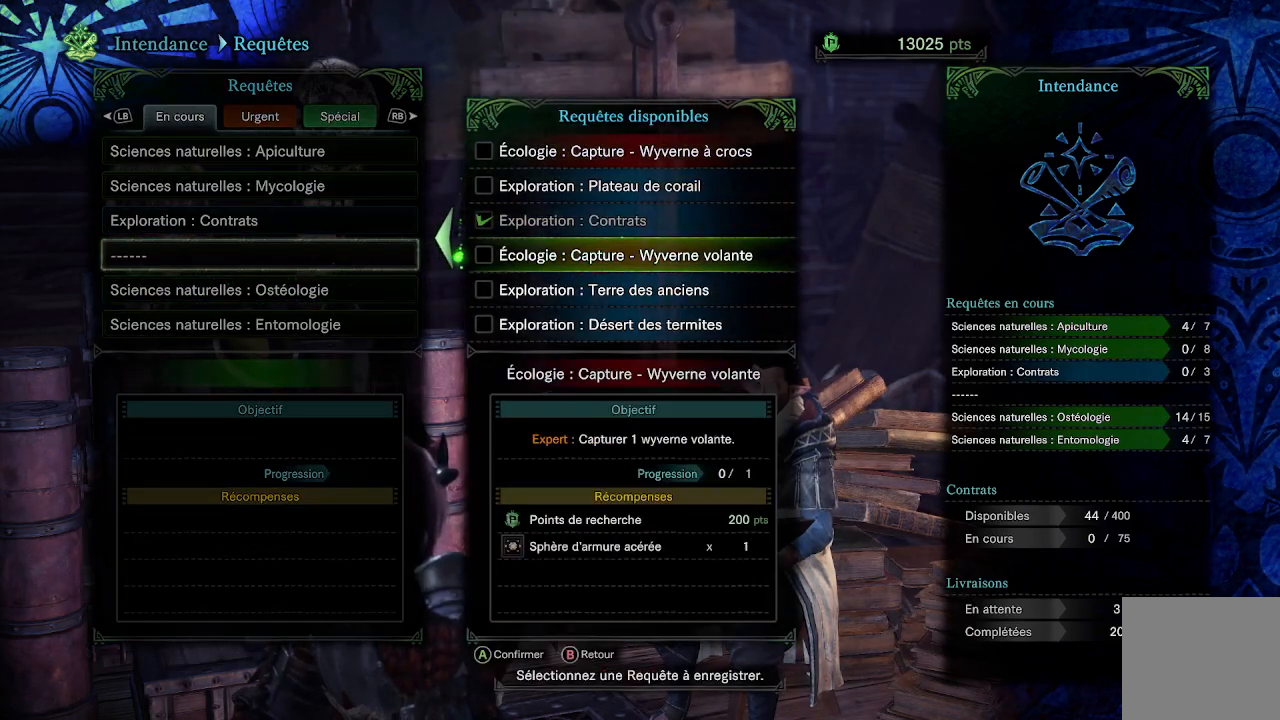
{"buttons": ["B"], "left_stick": "center", "right_stick": "center", "events": [[133, "A", "down"], [200, "A", "up"], [500, "B", "down"]]}
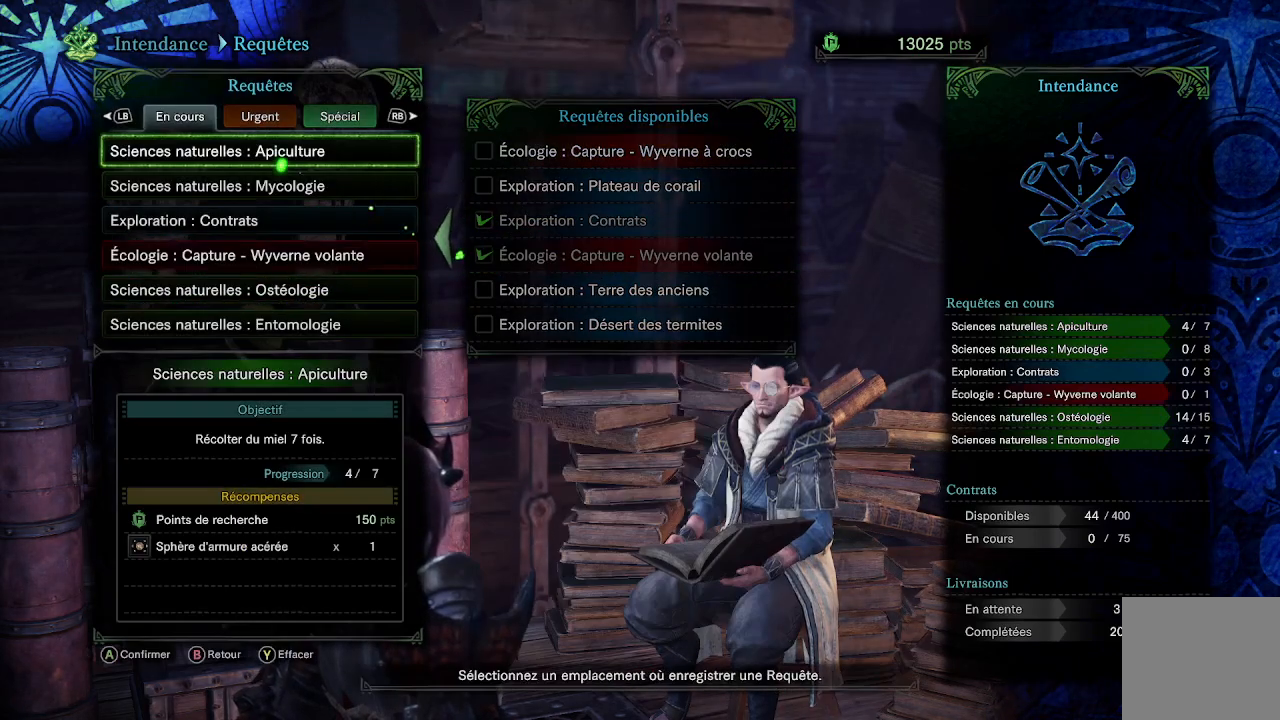
{"buttons": [], "left_stick": "left", "right_stick": "center", "events": [[67, "B", "up"], [167, "B", "down"], [200, "left_stick", "left"], [267, "B", "up"], [367, "B", "down"], [450, "B", "up"]]}
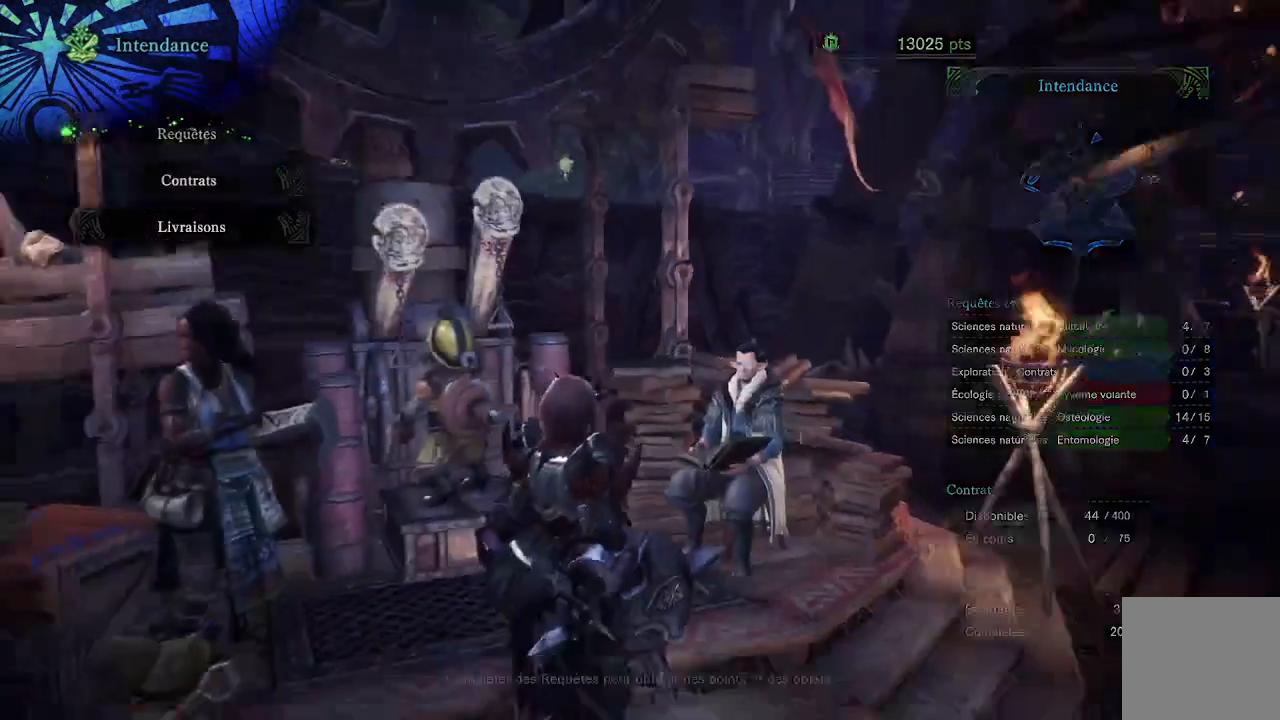
{"buttons": ["L3"], "left_stick": "left", "right_stick": "left", "events": [[17, "B", "down"], [83, "B", "up"], [300, "right_stick", "left"], [500, "L3", "down"]]}
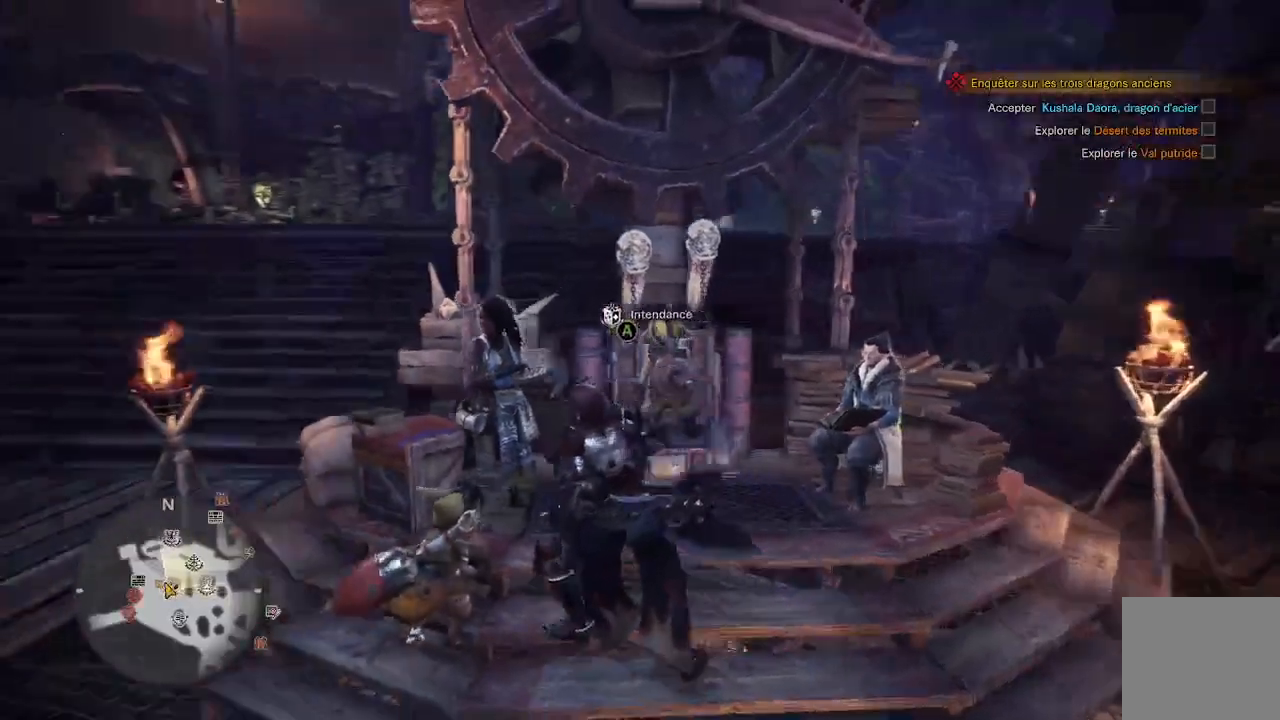
{"buttons": [], "left_stick": "up-left", "right_stick": "center", "events": [[200, "L3", "up"], [300, "left_stick", "up-left"], [500, "right_stick", "center"]]}
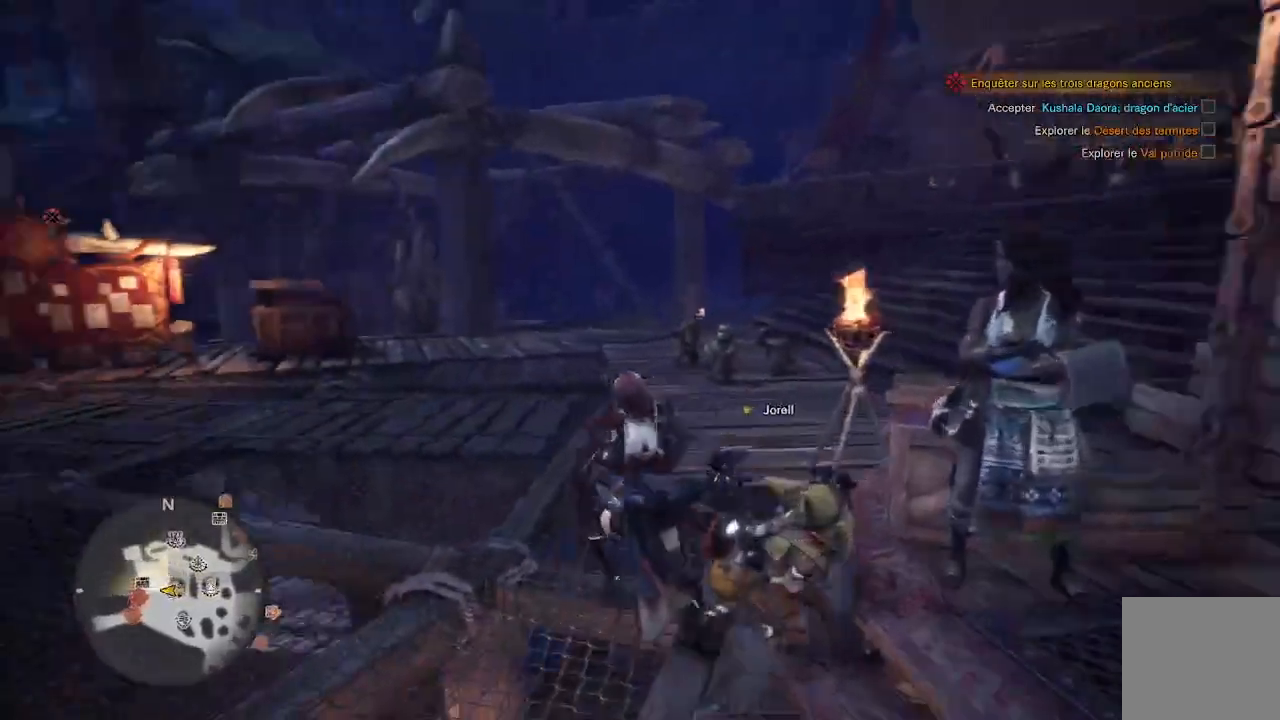
{"buttons": [], "left_stick": "up-left", "right_stick": "center", "events": [[183, "right_stick", "down-left"], [400, "right_stick", "center"]]}
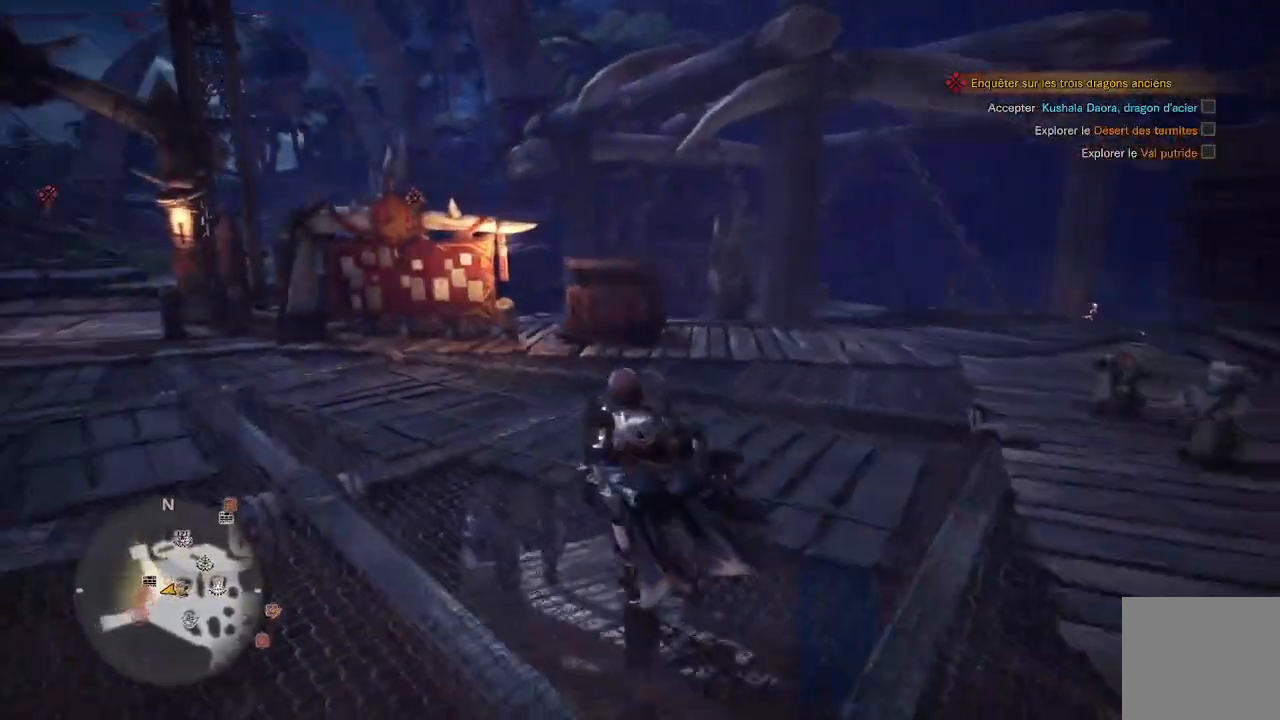
{"buttons": [], "left_stick": "up-left", "right_stick": "center", "events": [[217, "right_stick", "down-left"], [400, "right_stick", "center"]]}
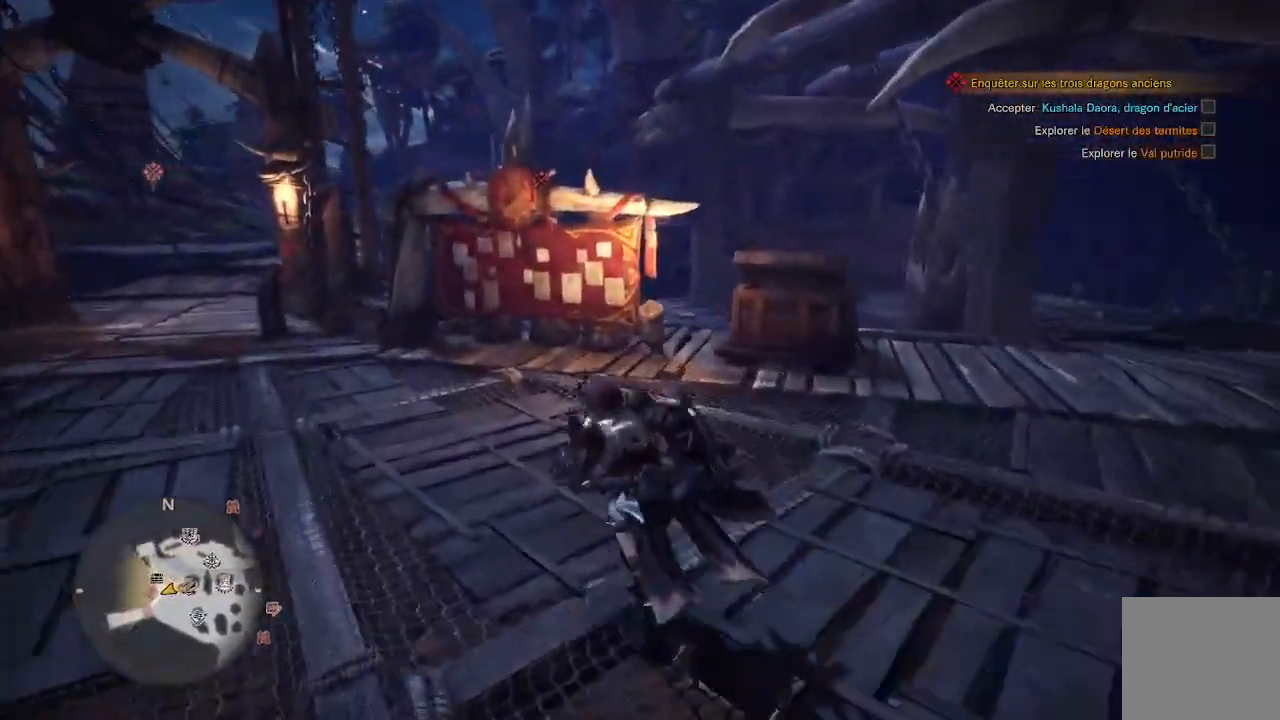
{"buttons": [], "left_stick": "up", "right_stick": "center", "events": [[250, "left_stick", "up"], [333, "right_stick", "right"], [500, "right_stick", "center"]]}
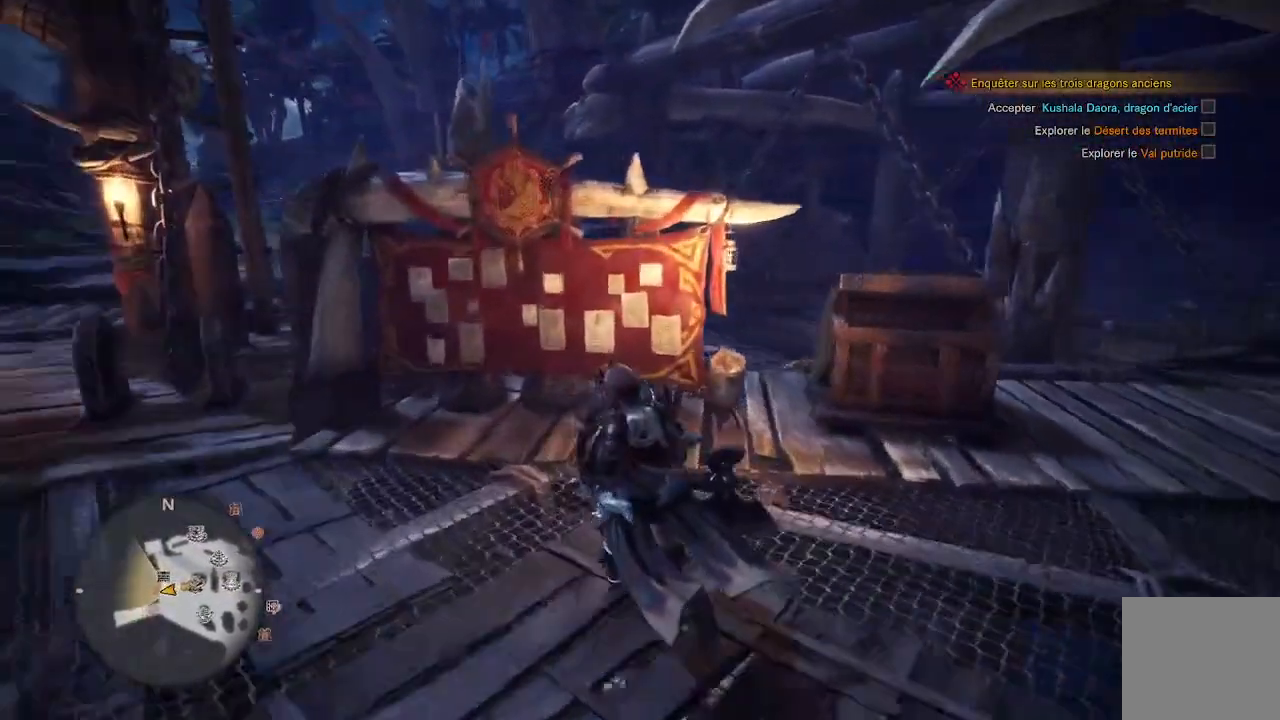
{"buttons": [], "left_stick": "center", "right_stick": "center", "events": [[333, "A", "down"], [400, "left_stick", "center"], [467, "A", "up"]]}